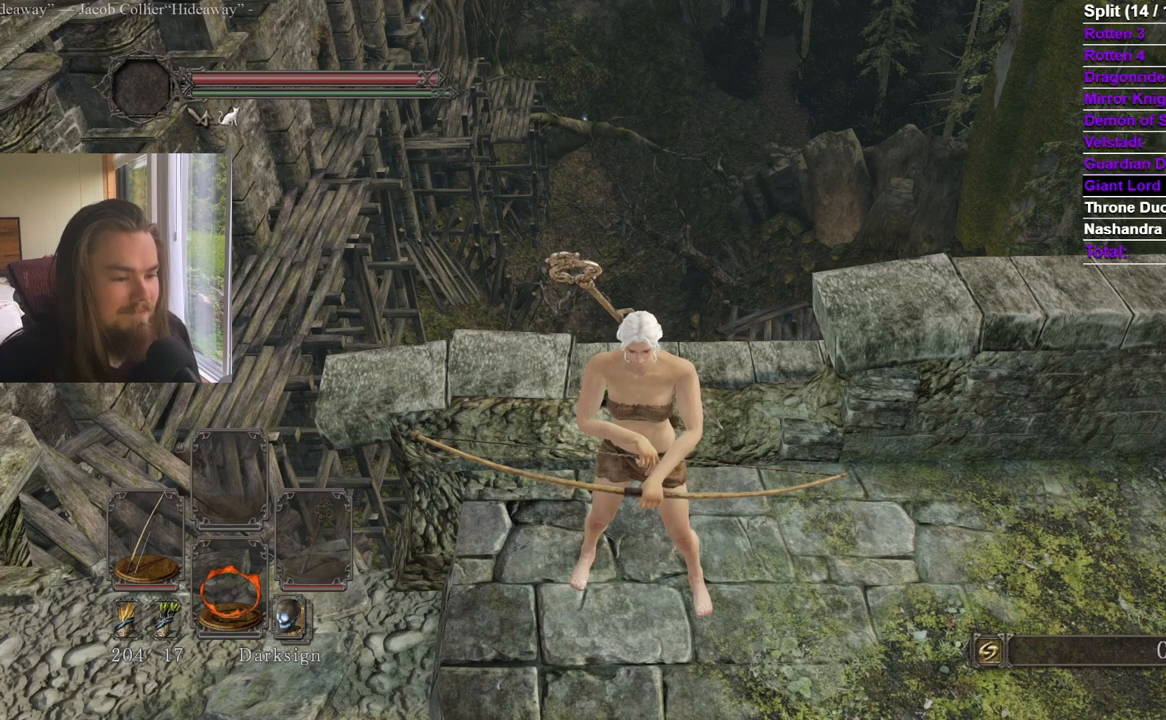
Gameplay with a controller (Xbox layout); each line is a JSON object with the inputs held at the frame after it. "events" lists button and stick changes between this image and that frame as [ms after this image, input, new state], when the widget could be followed in between. Not read: X.
{"buttons": [], "left_stick": "center", "right_stick": "center", "events": [[33, "START", "down"], [183, "START", "up"], [250, "DPAD_RIGHT", "down"], [350, "DPAD_RIGHT", "up"], [384, "A", "down"], [484, "A", "up"]]}
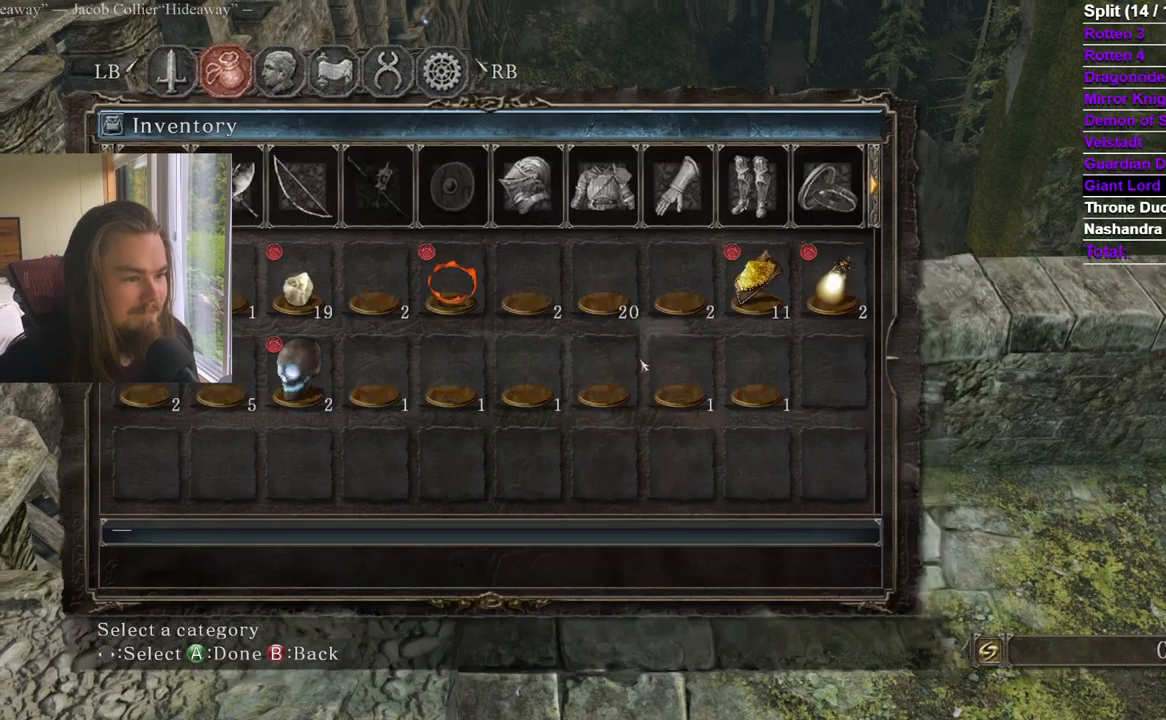
{"buttons": ["DPAD_LEFT"], "left_stick": "center", "right_stick": "center", "events": [[468, "DPAD_LEFT", "down"]]}
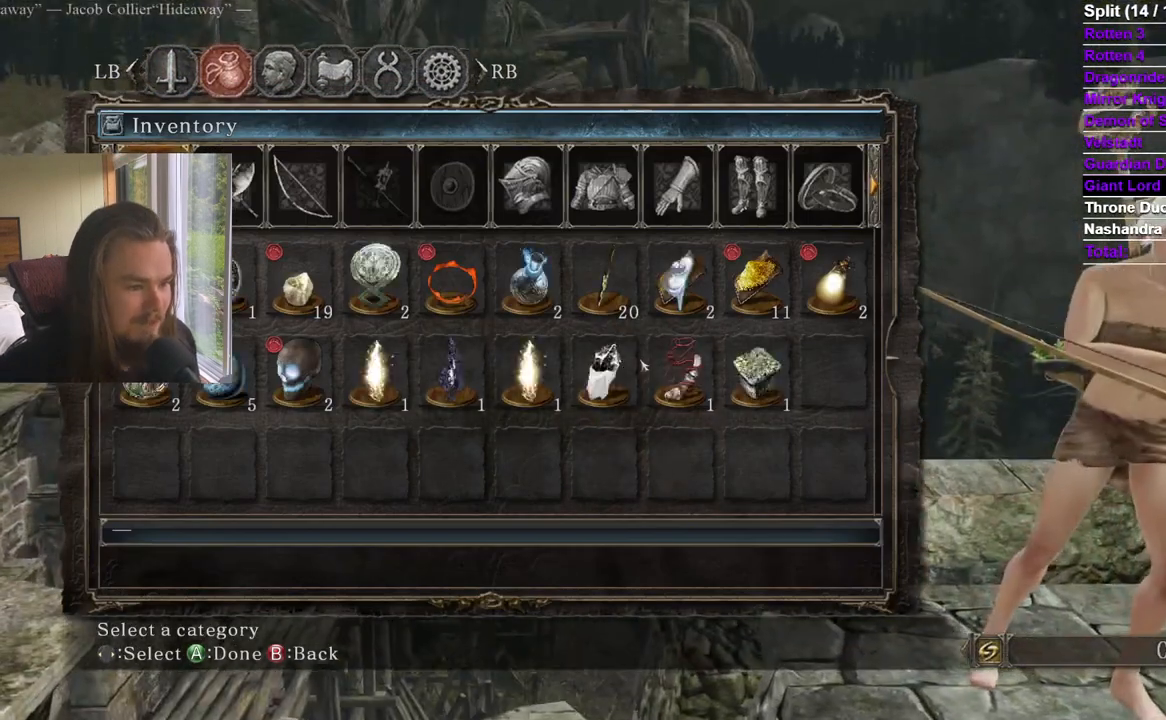
{"buttons": ["DPAD_LEFT"], "left_stick": "center", "right_stick": "center", "events": [[50, "DPAD_LEFT", "up"], [117, "DPAD_LEFT", "down"], [234, "DPAD_LEFT", "up"], [484, "DPAD_LEFT", "down"]]}
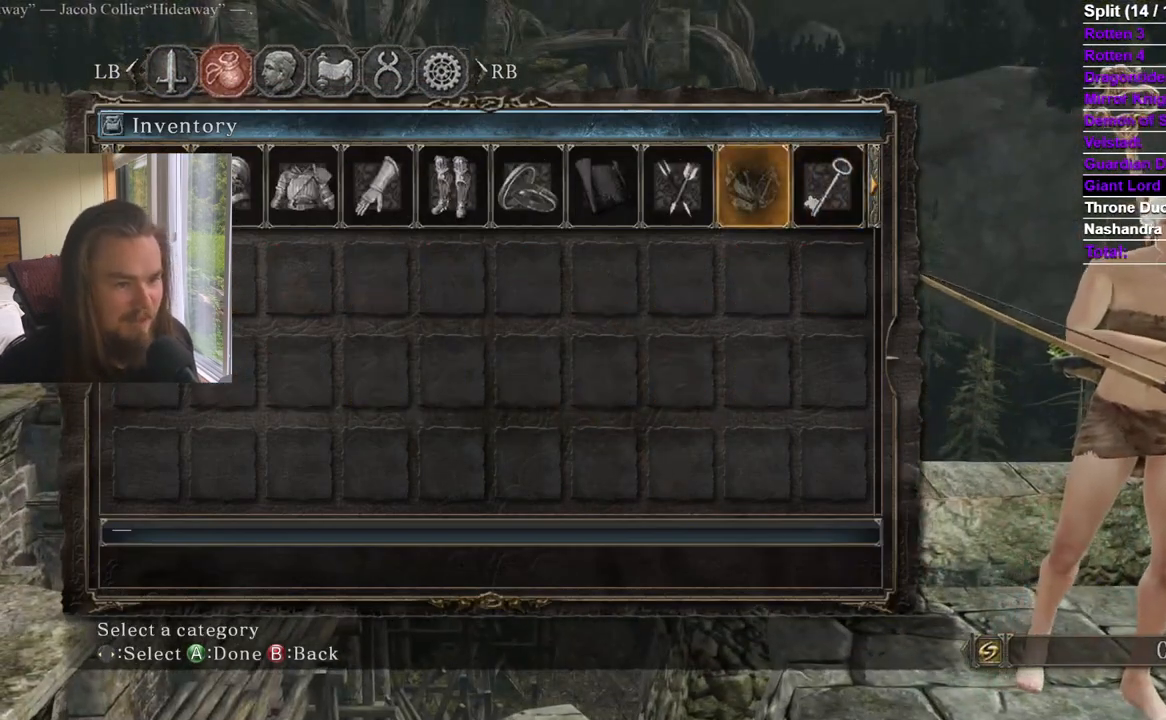
{"buttons": [], "left_stick": "center", "right_stick": "center", "events": [[101, "DPAD_LEFT", "up"], [334, "B", "down"], [451, "B", "up"]]}
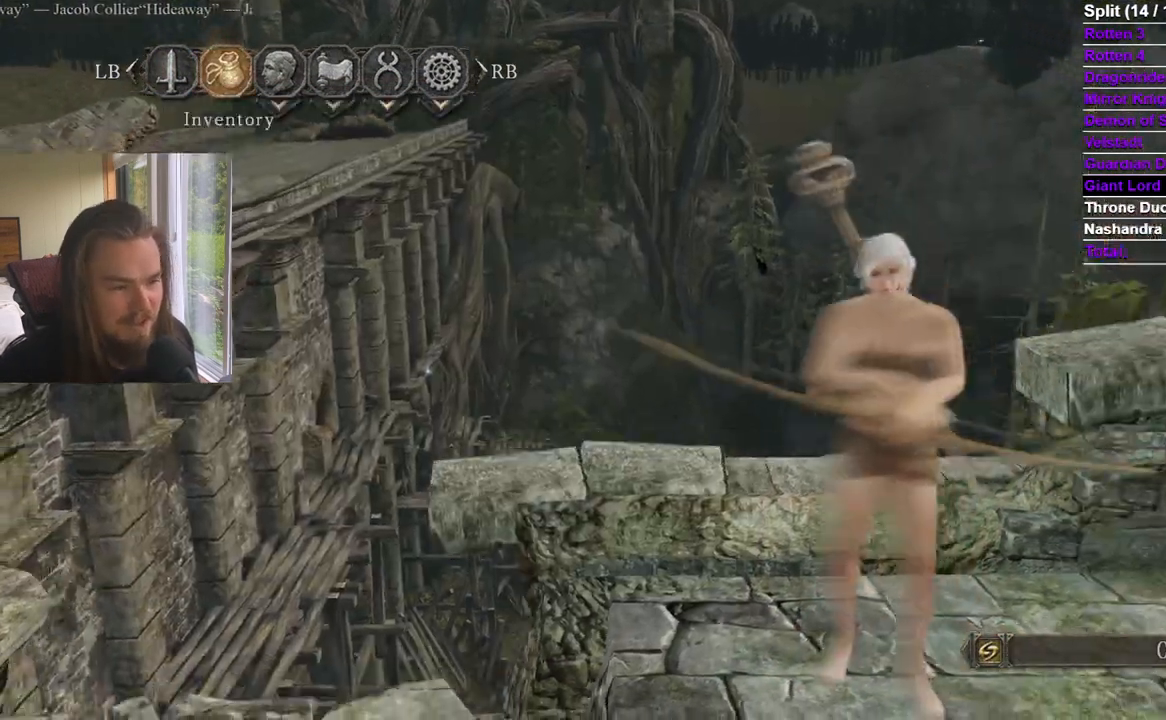
{"buttons": [], "left_stick": "center", "right_stick": "center", "events": [[117, "DPAD_RIGHT", "down"], [217, "DPAD_RIGHT", "up"], [267, "DPAD_RIGHT", "down"], [367, "DPAD_RIGHT", "up"]]}
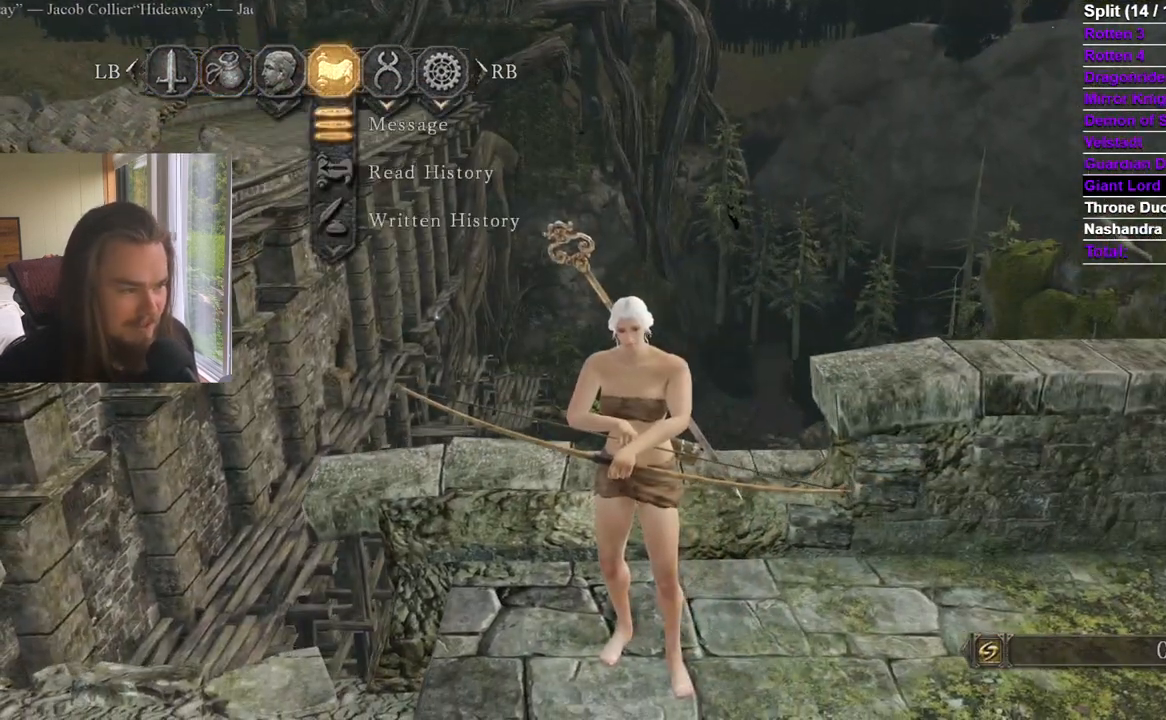
{"buttons": ["DPAD_RIGHT"], "left_stick": "center", "right_stick": "center", "events": [[334, "DPAD_RIGHT", "down"], [434, "DPAD_RIGHT", "up"], [484, "DPAD_RIGHT", "down"]]}
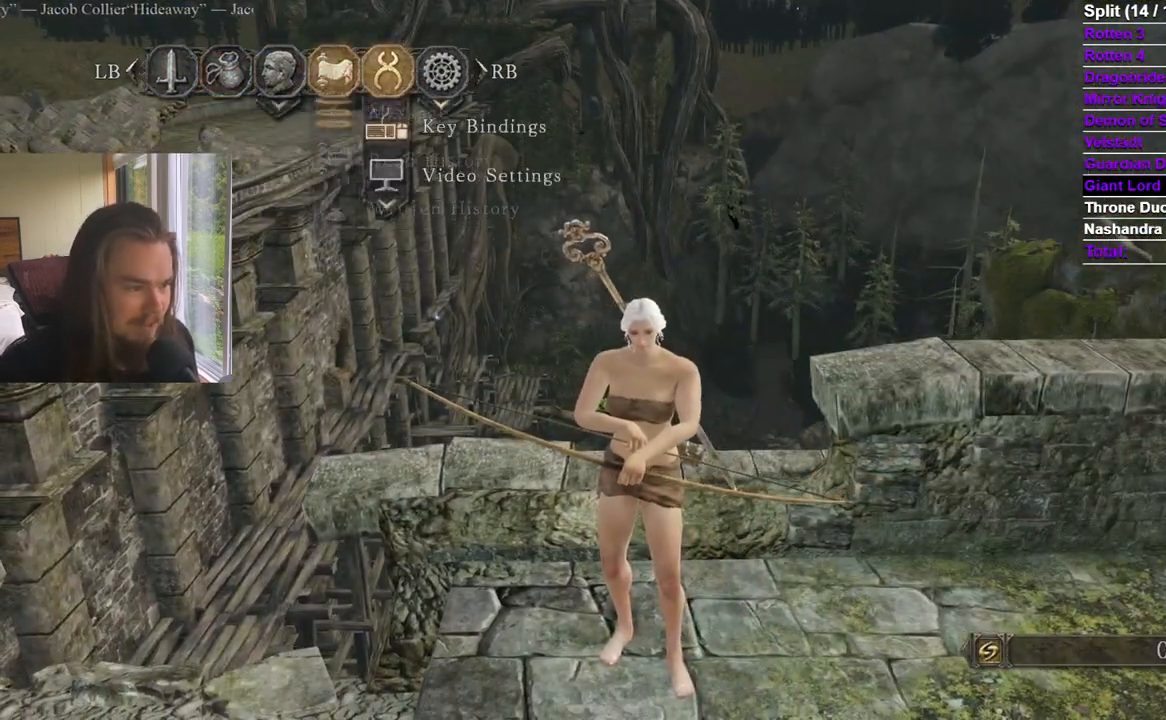
{"buttons": [], "left_stick": "center", "right_stick": "center", "events": [[100, "DPAD_RIGHT", "up"], [200, "A", "down"], [317, "A", "up"]]}
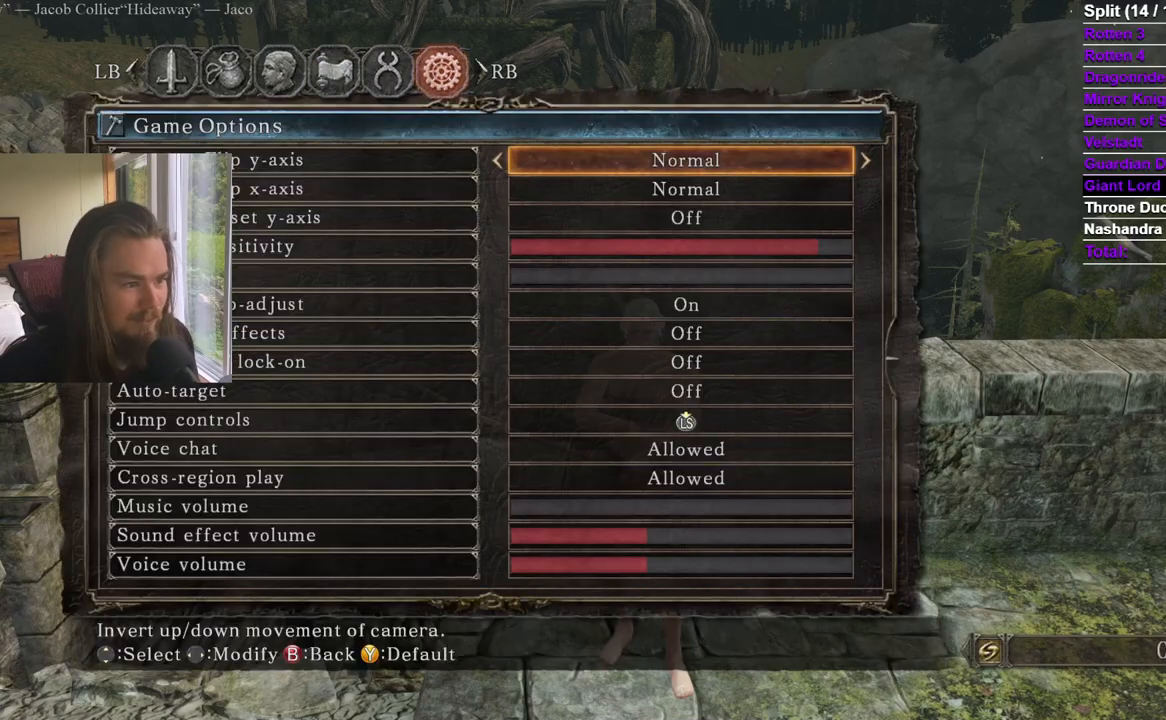
{"buttons": ["DPAD_LEFT"], "left_stick": "center", "right_stick": "center", "events": [[251, "B", "down"], [351, "B", "up"], [468, "DPAD_LEFT", "down"]]}
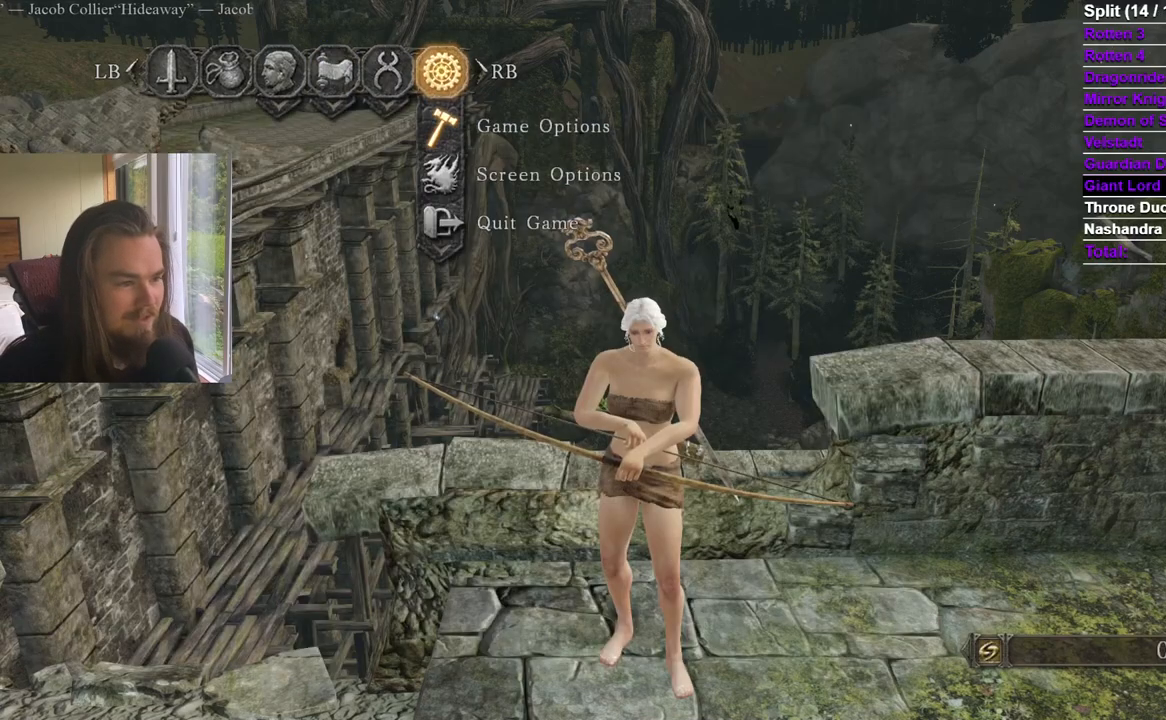
{"buttons": [], "left_stick": "center", "right_stick": "center", "events": [[50, "A", "down"], [67, "DPAD_LEFT", "up"], [150, "A", "up"]]}
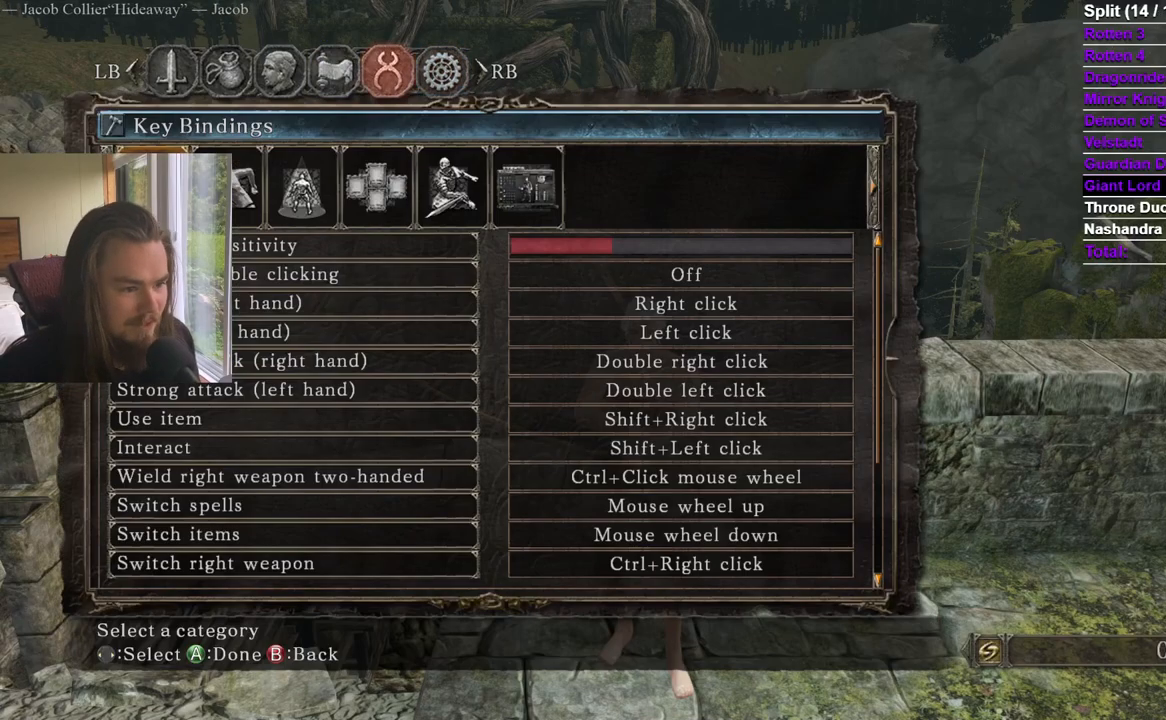
{"buttons": [], "left_stick": "center", "right_stick": "center", "events": [[284, "DPAD_RIGHT", "down"], [368, "DPAD_RIGHT", "up"]]}
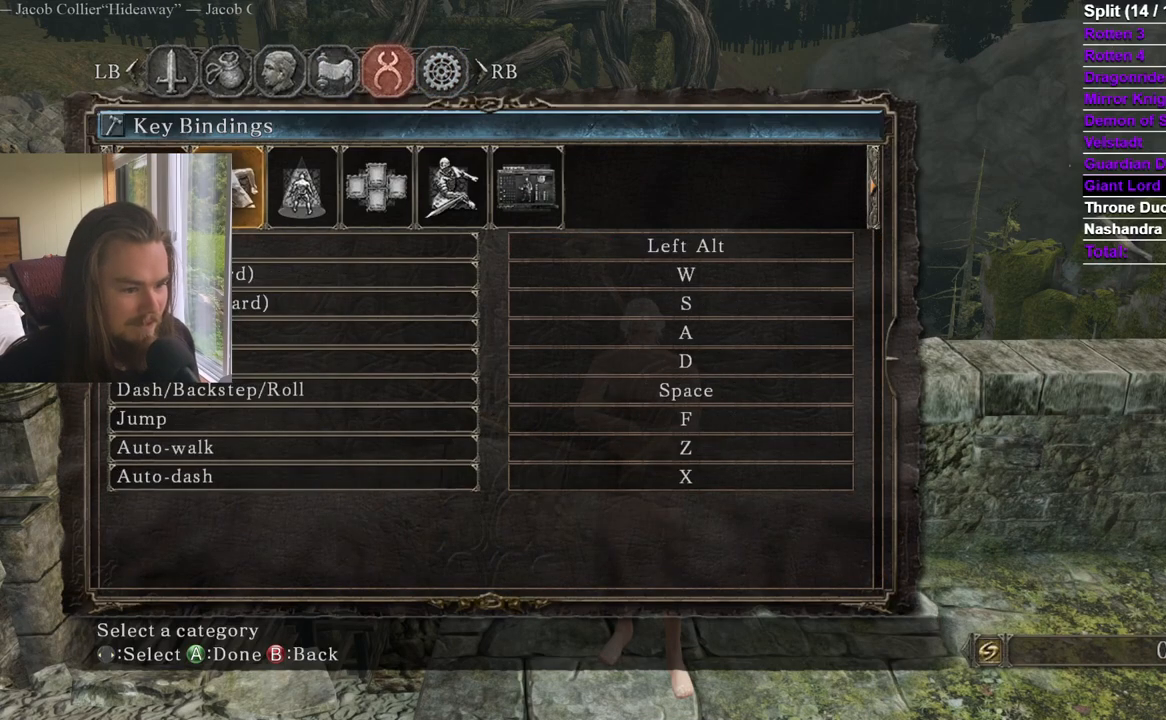
{"buttons": [], "left_stick": "center", "right_stick": "center", "events": []}
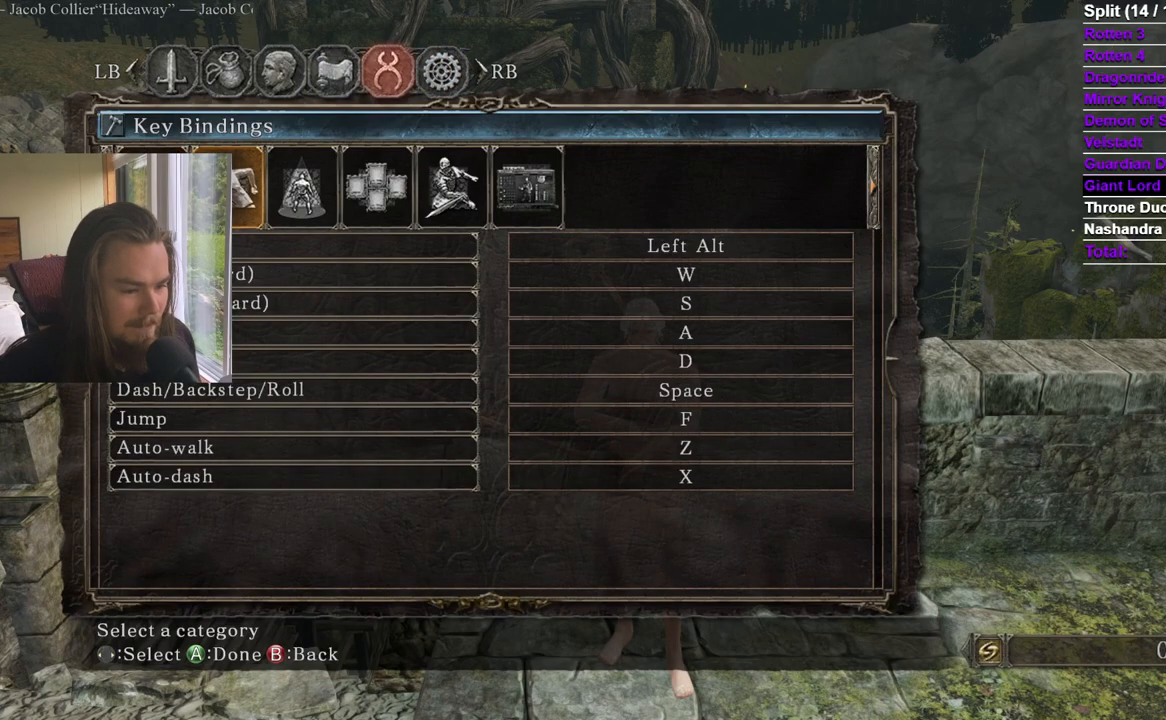
{"buttons": [], "left_stick": "center", "right_stick": "center", "events": []}
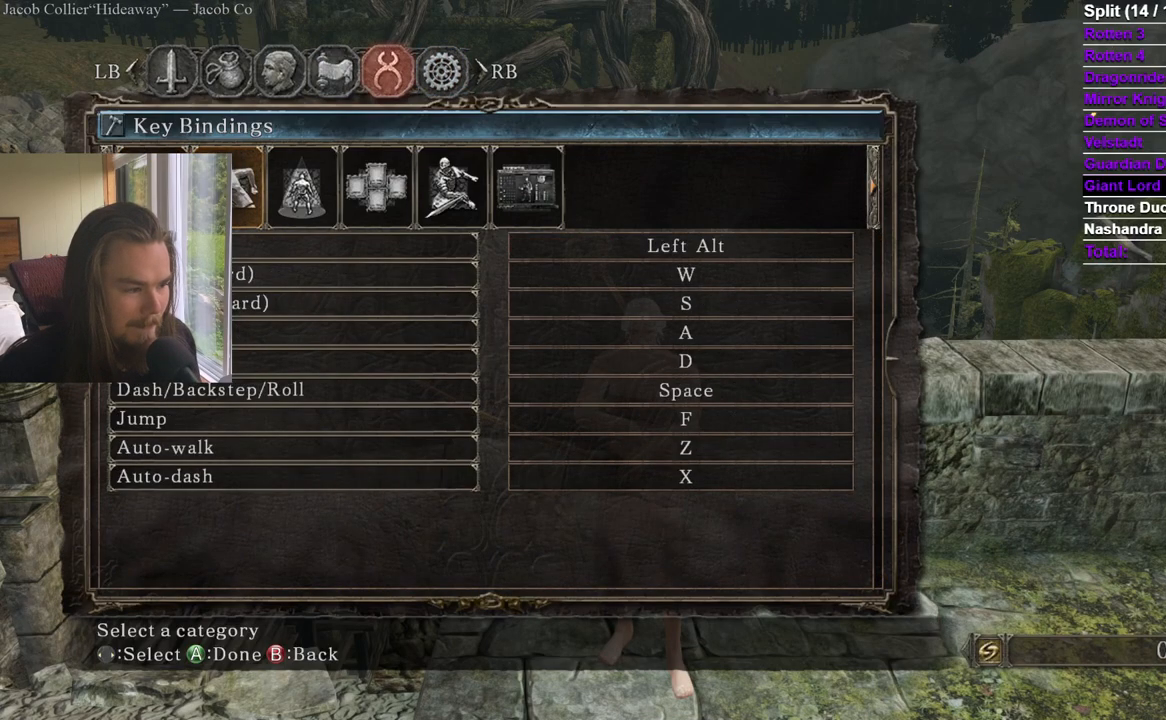
{"buttons": [], "left_stick": "center", "right_stick": "center", "events": [[150, "DPAD_RIGHT", "down"], [267, "DPAD_RIGHT", "up"]]}
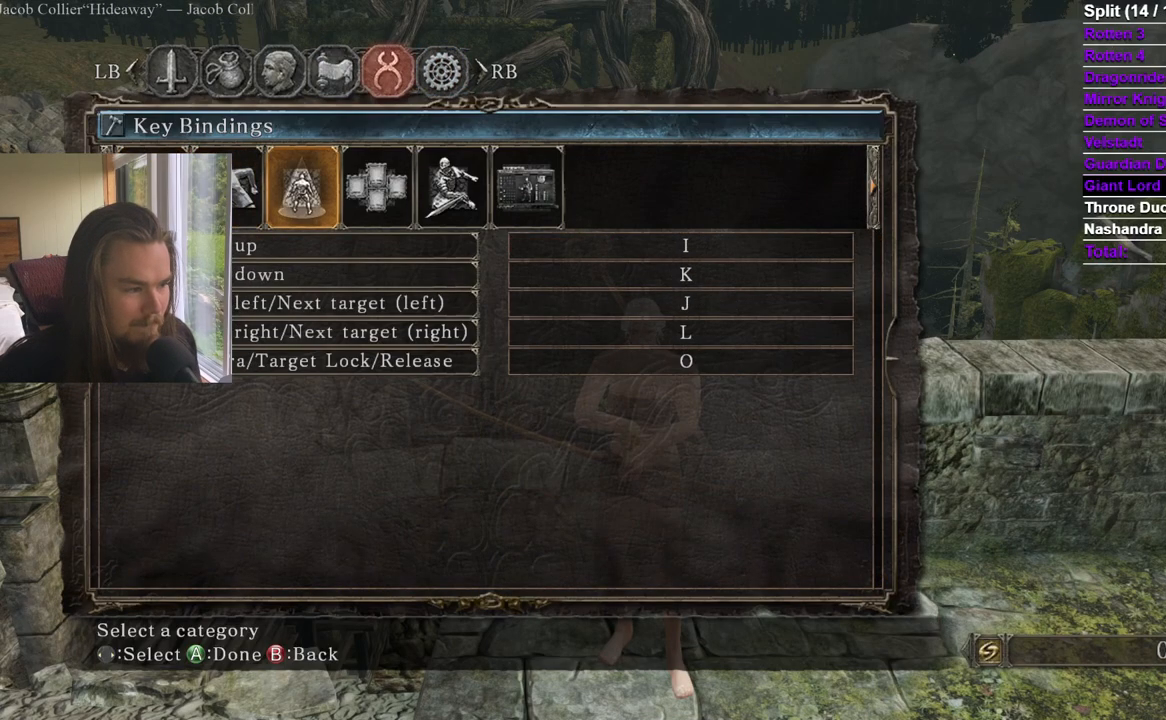
{"buttons": [], "left_stick": "center", "right_stick": "center", "events": [[217, "DPAD_RIGHT", "down"], [367, "DPAD_RIGHT", "up"]]}
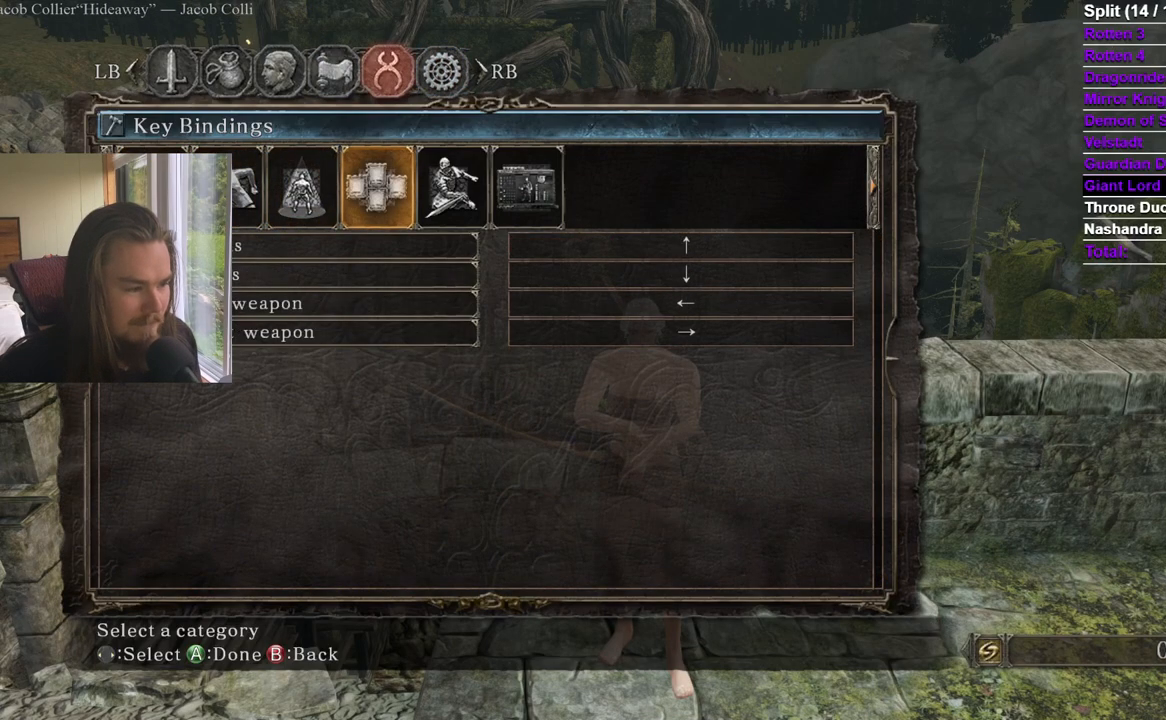
{"buttons": [], "left_stick": "center", "right_stick": "center", "events": []}
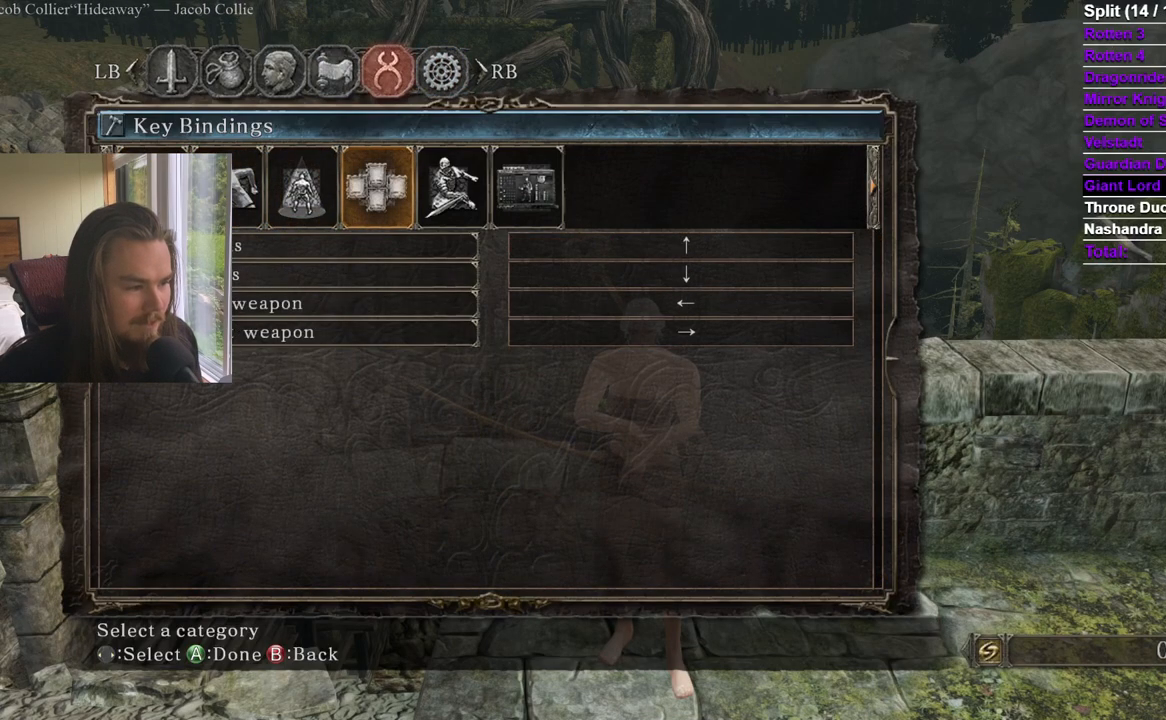
{"buttons": [], "left_stick": "center", "right_stick": "center", "events": [[50, "DPAD_RIGHT", "down"], [217, "DPAD_RIGHT", "up"]]}
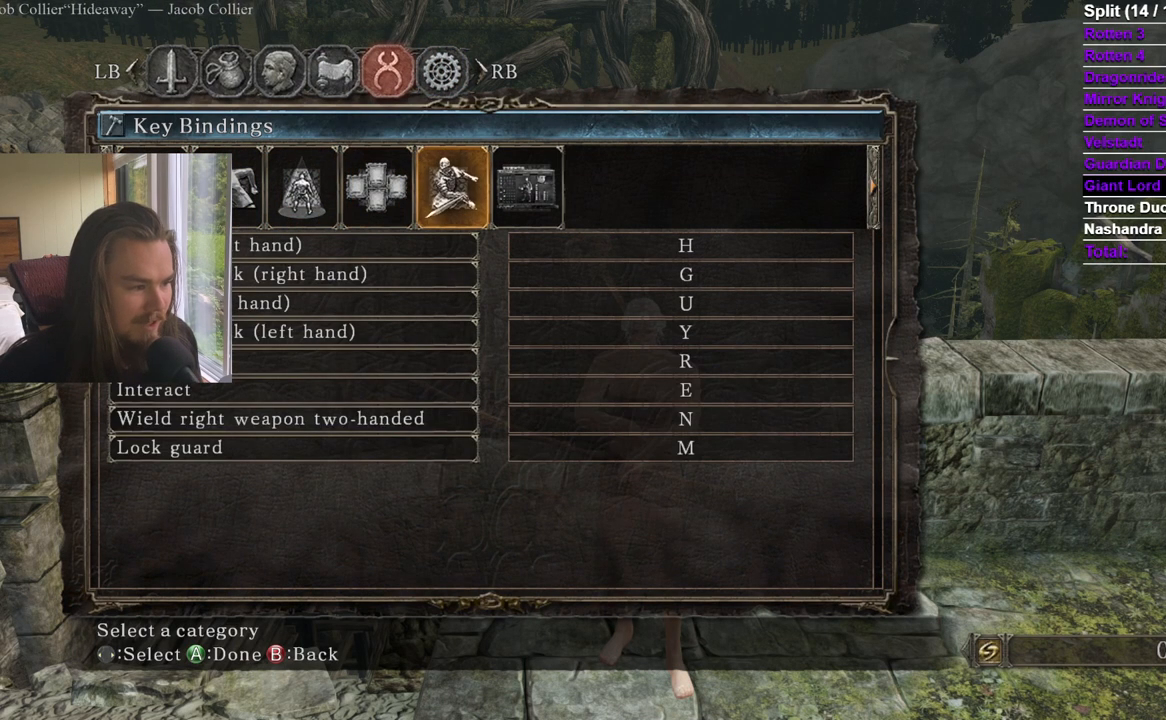
{"buttons": [], "left_stick": "center", "right_stick": "center", "events": []}
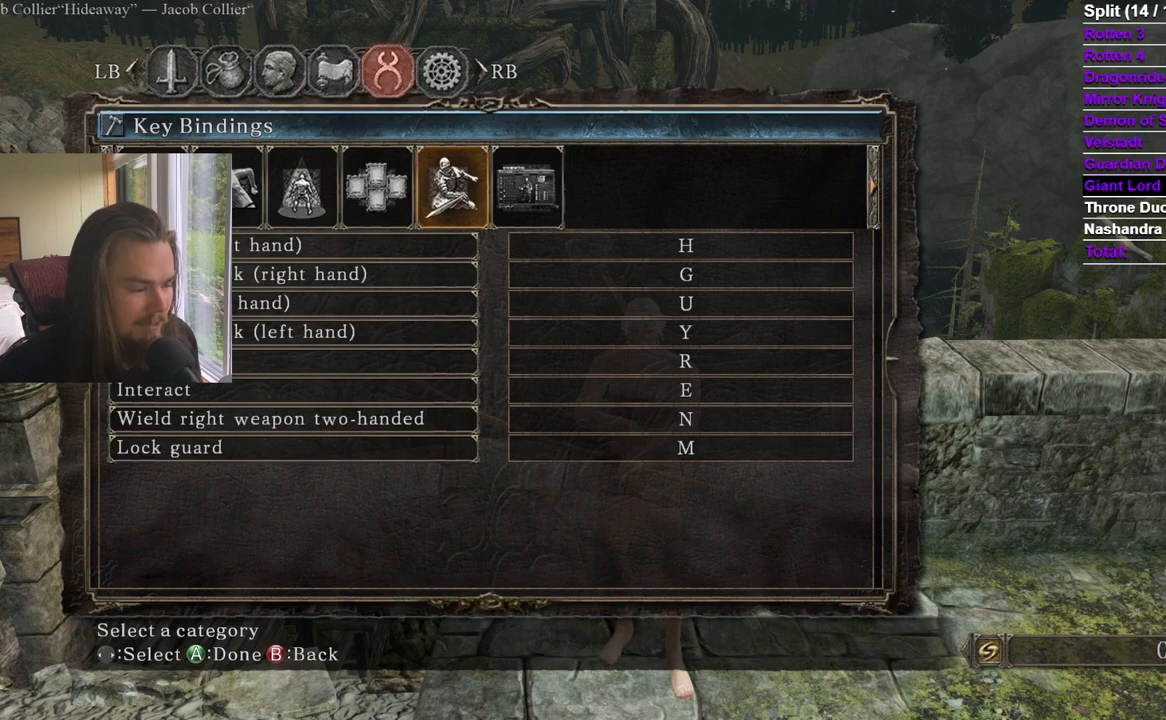
{"buttons": [], "left_stick": "center", "right_stick": "center", "events": []}
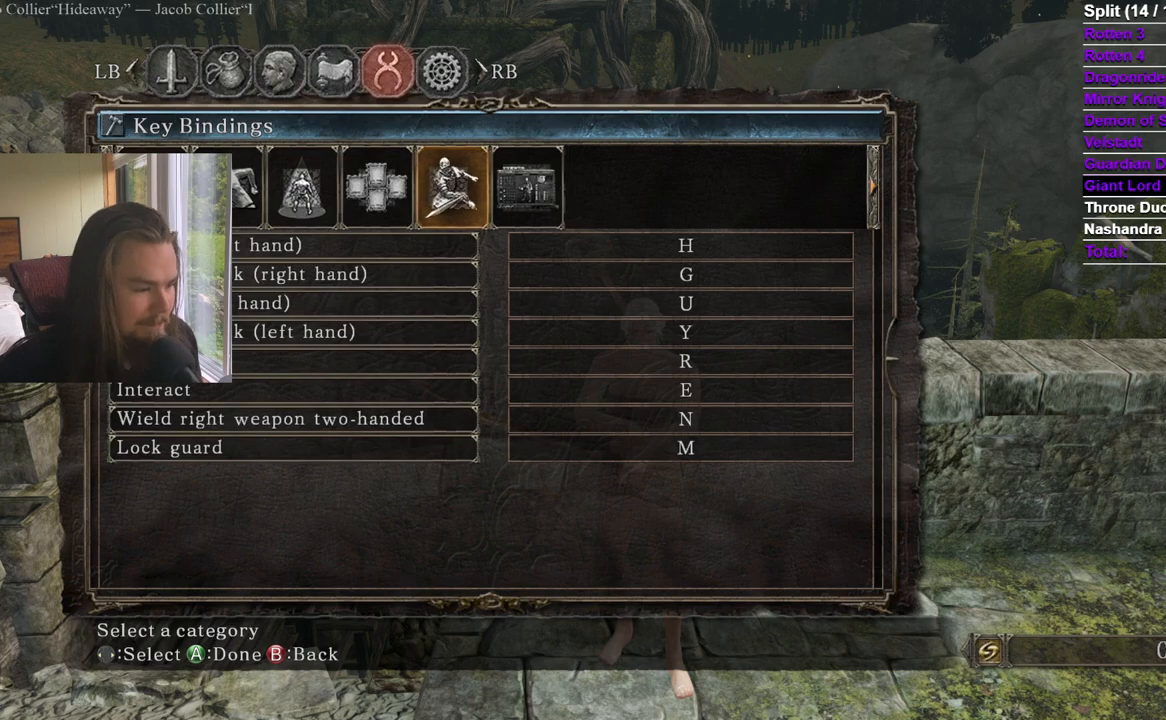
{"buttons": [], "left_stick": "center", "right_stick": "center", "events": []}
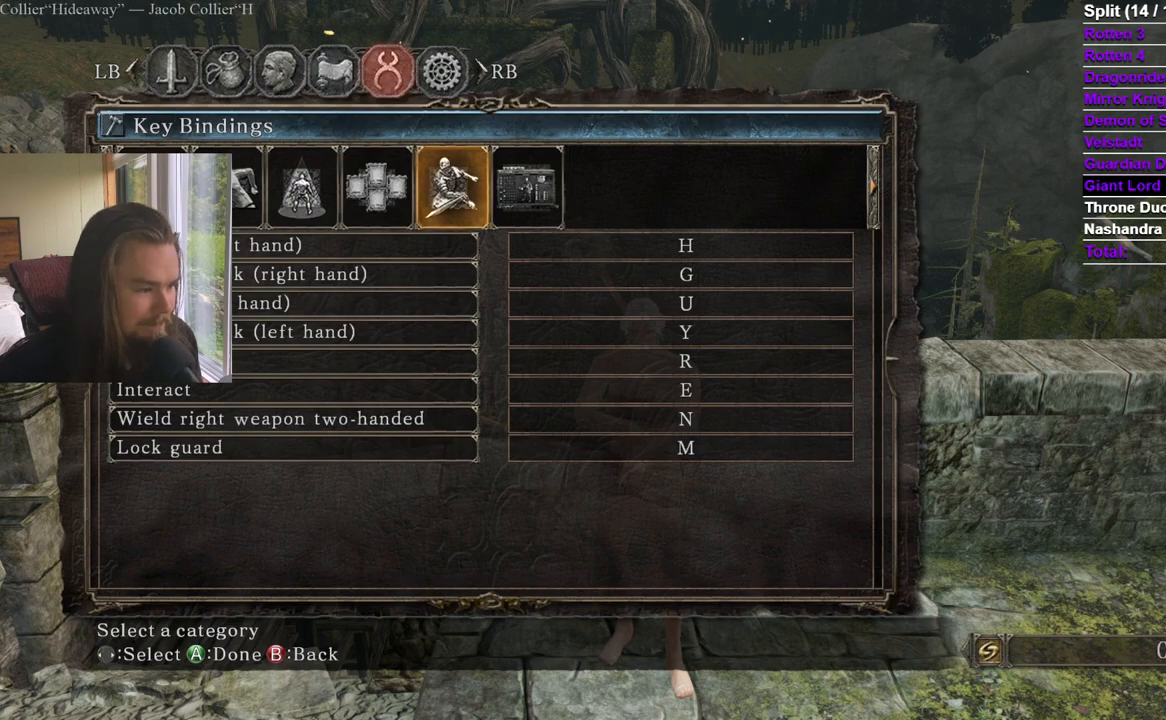
{"buttons": [], "left_stick": "center", "right_stick": "center", "events": [[50, "DPAD_RIGHT", "down"], [150, "DPAD_RIGHT", "up"]]}
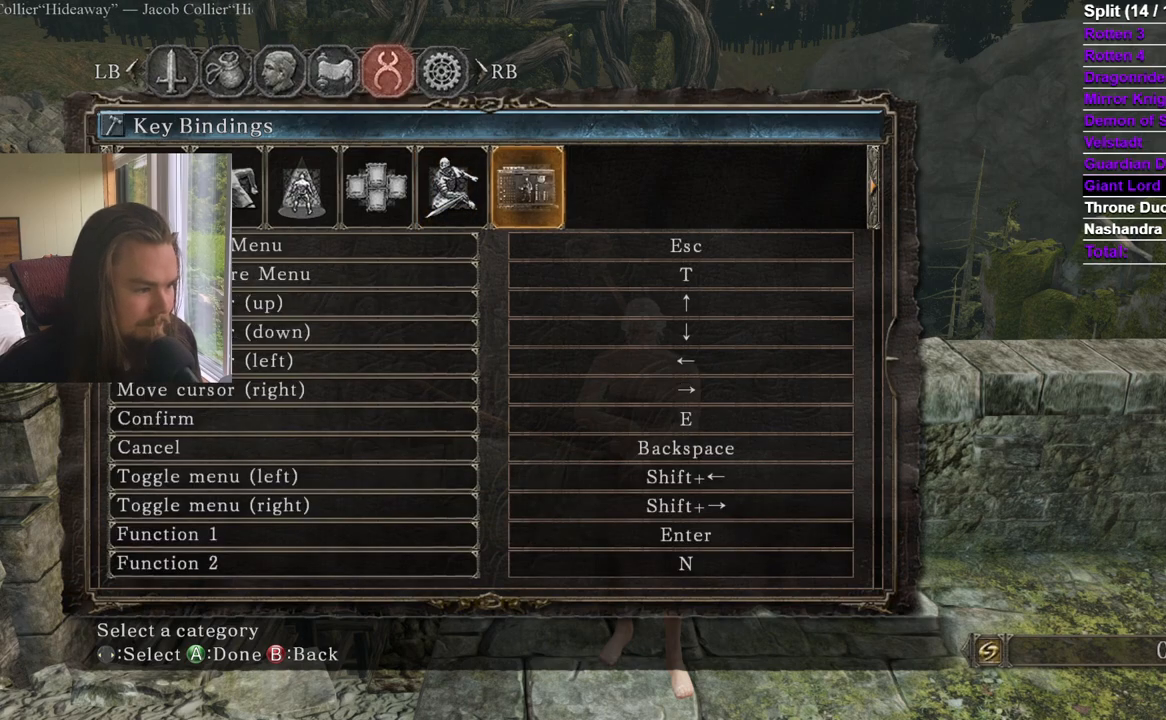
{"buttons": [], "left_stick": "center", "right_stick": "center", "events": []}
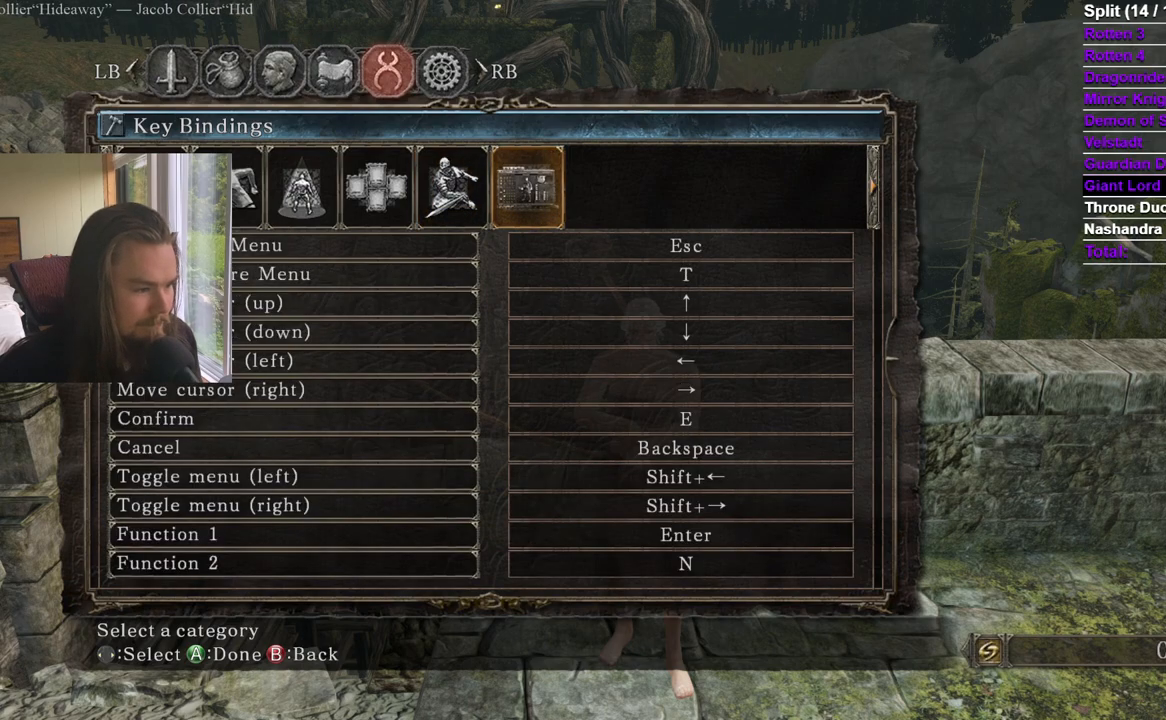
{"buttons": [], "left_stick": "center", "right_stick": "center", "events": []}
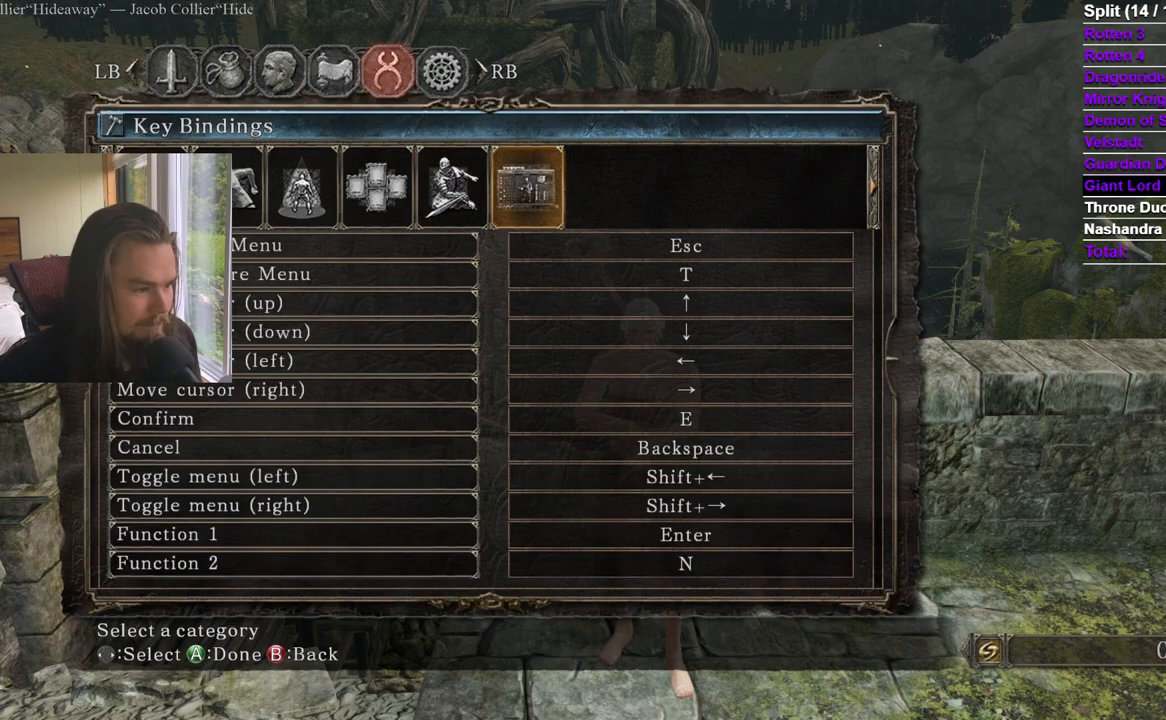
{"buttons": ["DPAD_DOWN"], "left_stick": "center", "right_stick": "center", "events": [[234, "DPAD_DOWN", "down"], [451, "DPAD_DOWN", "up"], [501, "DPAD_DOWN", "down"]]}